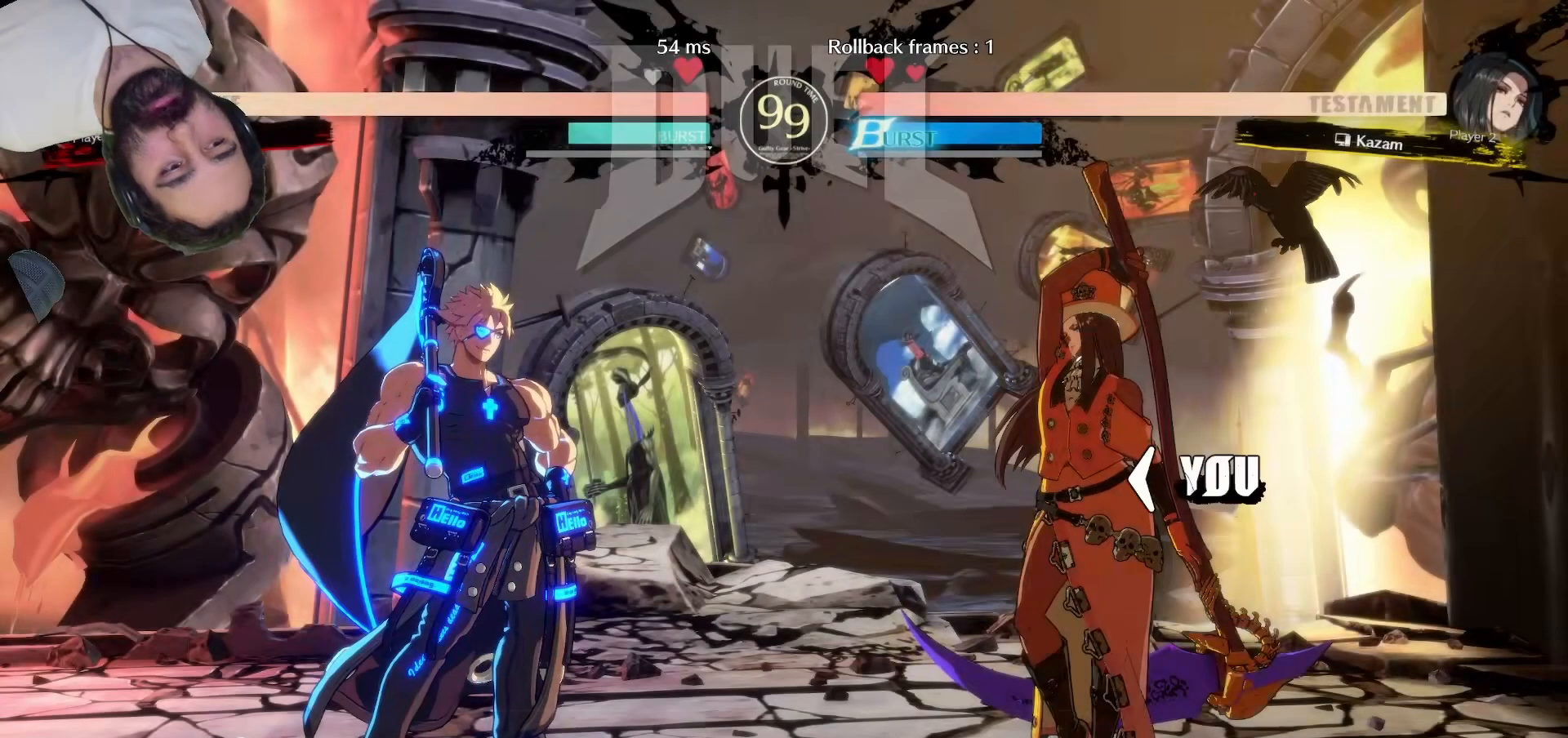
Gameplay with a controller (arcade stick); each line is a JSON object with the inputs held at the frame after it (dt_ms = milliseconds from this image to that frame). "events" lists button and stick changes between this image and that frame as [ms after this image, input, new state], when the widget could be followed in between. Not read: L3 R3.
{"dt_ms": 500, "buttons": [], "events": []}
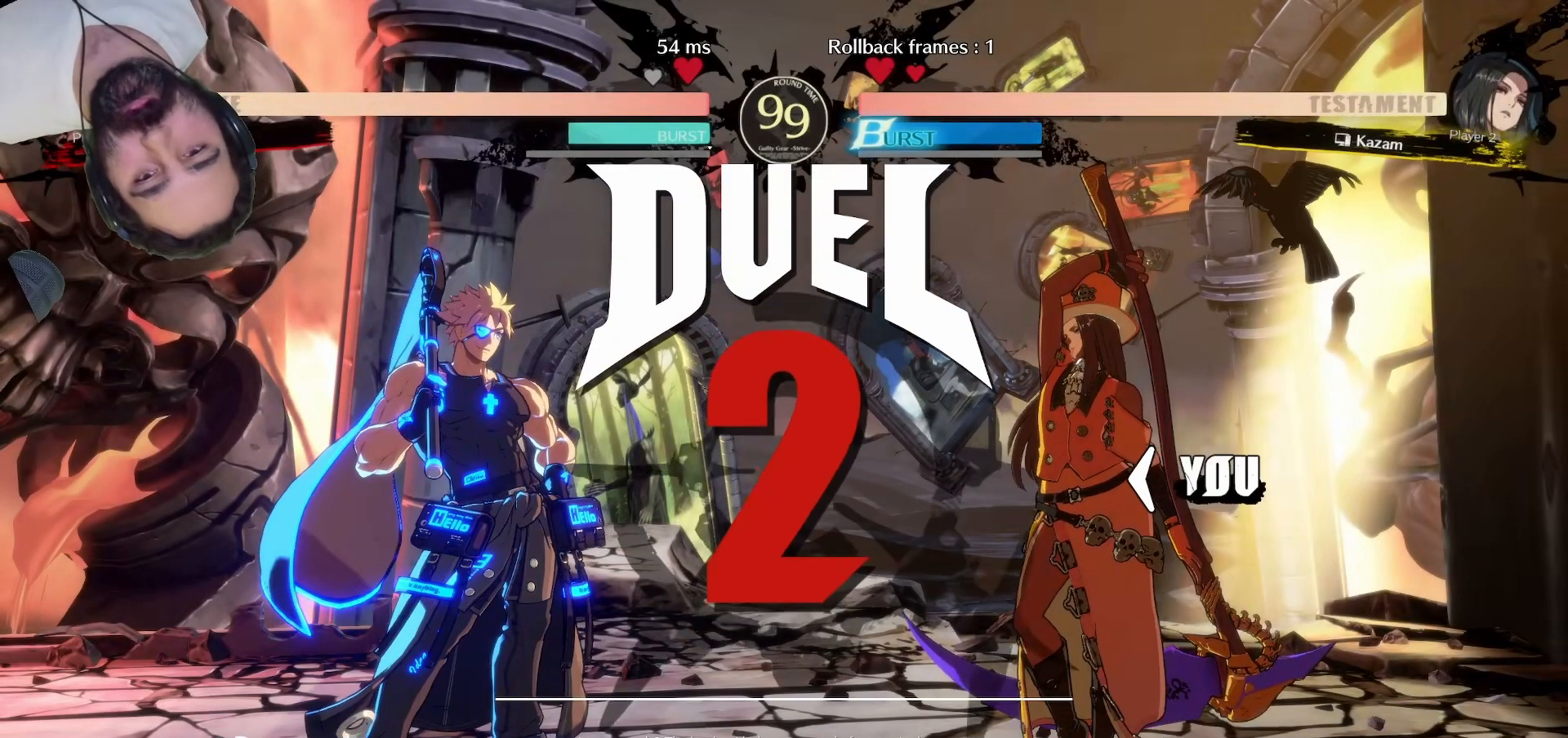
{"dt_ms": 500, "buttons": [], "events": []}
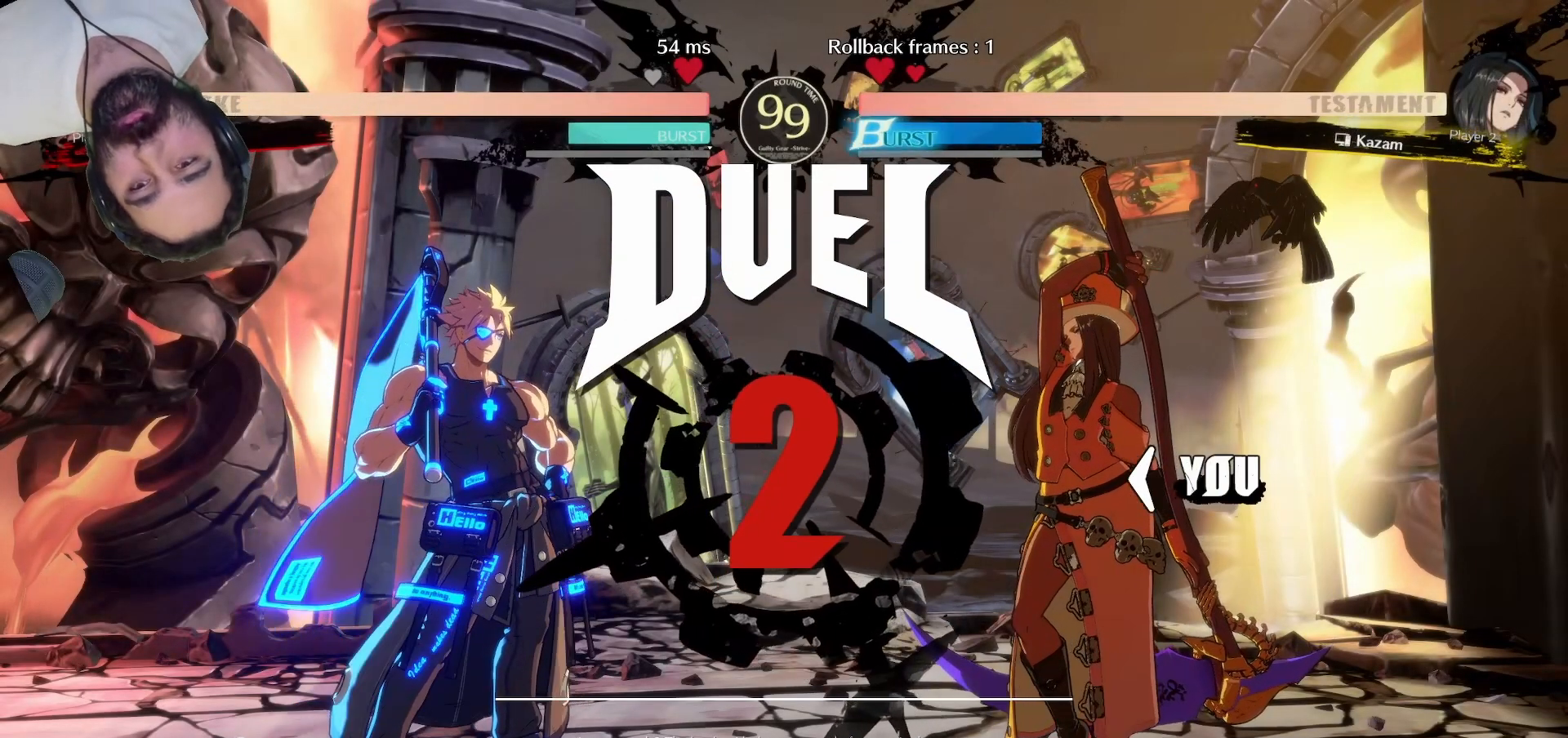
{"dt_ms": 500, "buttons": [], "events": []}
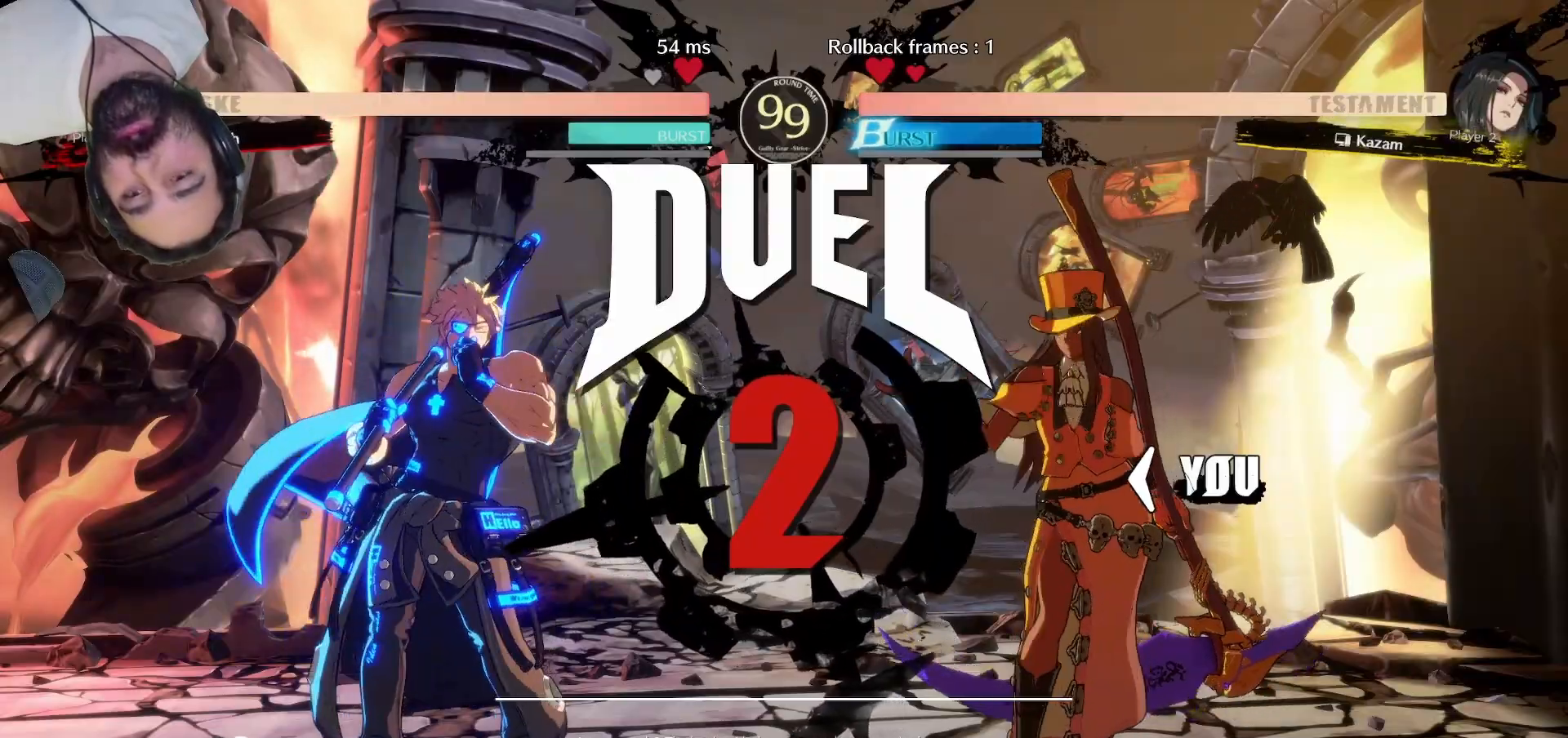
{"dt_ms": 500, "buttons": ["TRIANGLE"], "events": [[467, "TRIANGLE", "down"]]}
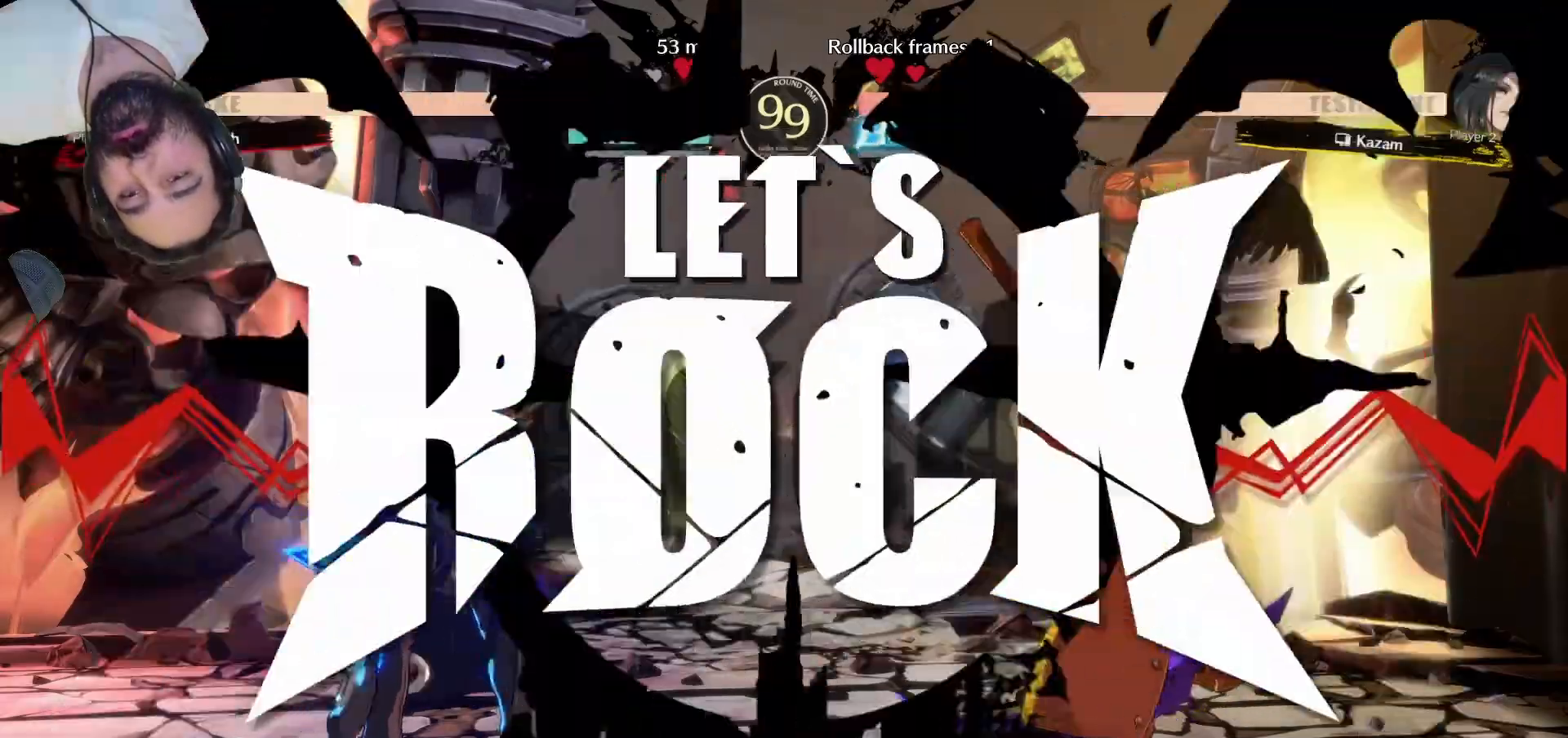
{"dt_ms": 500, "buttons": ["CROSS"]}
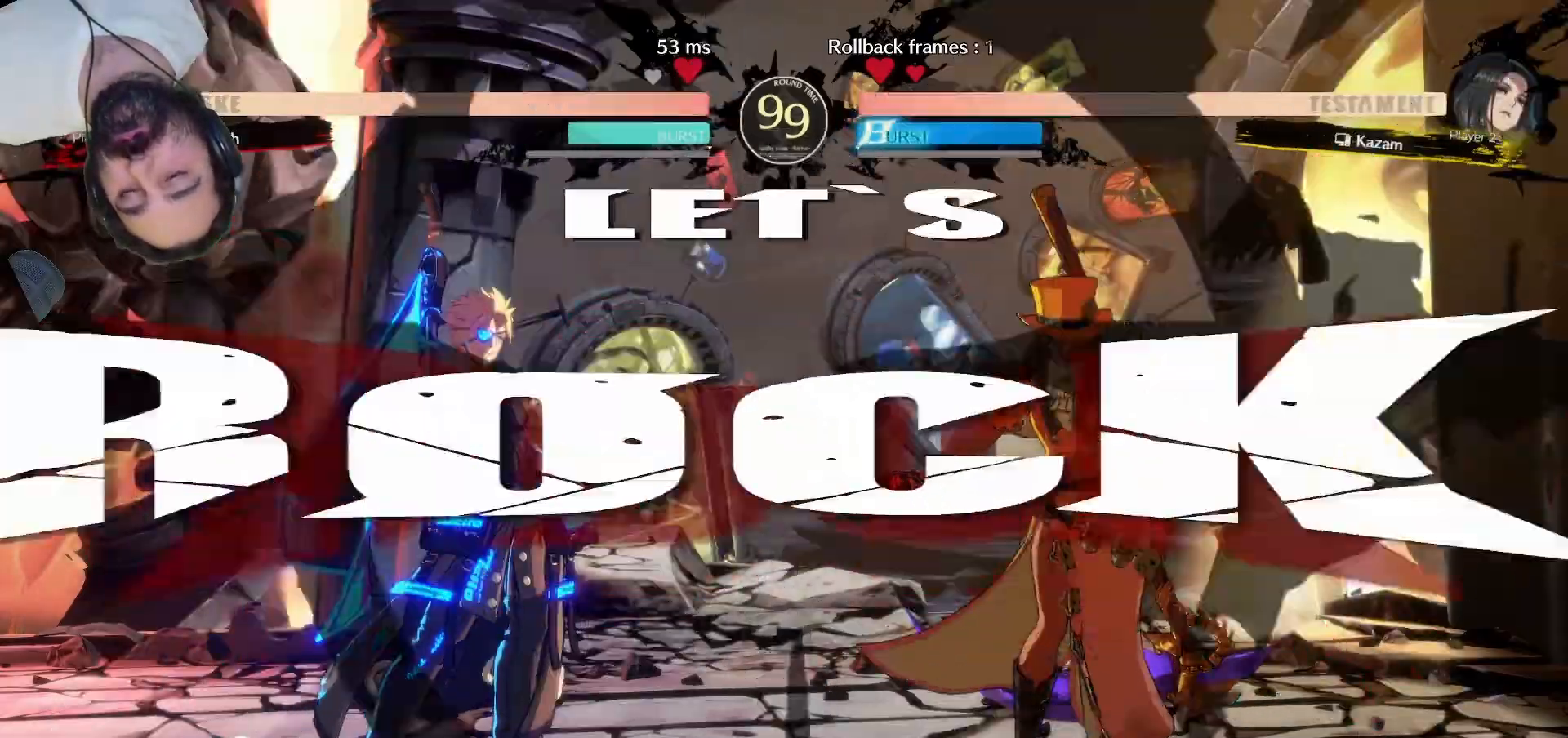
{"dt_ms": 500, "buttons": ["DPAD_RIGHT"], "events": [[67, "CROSS", "up"], [117, "CROSS", "down"], [267, "CROSS", "up"], [283, "DPAD_LEFT", "down"], [367, "R1", "down"], [383, "R1", "up"], [433, "DPAD_LEFT", "up"], [433, "DPAD_RIGHT", "down"]]}
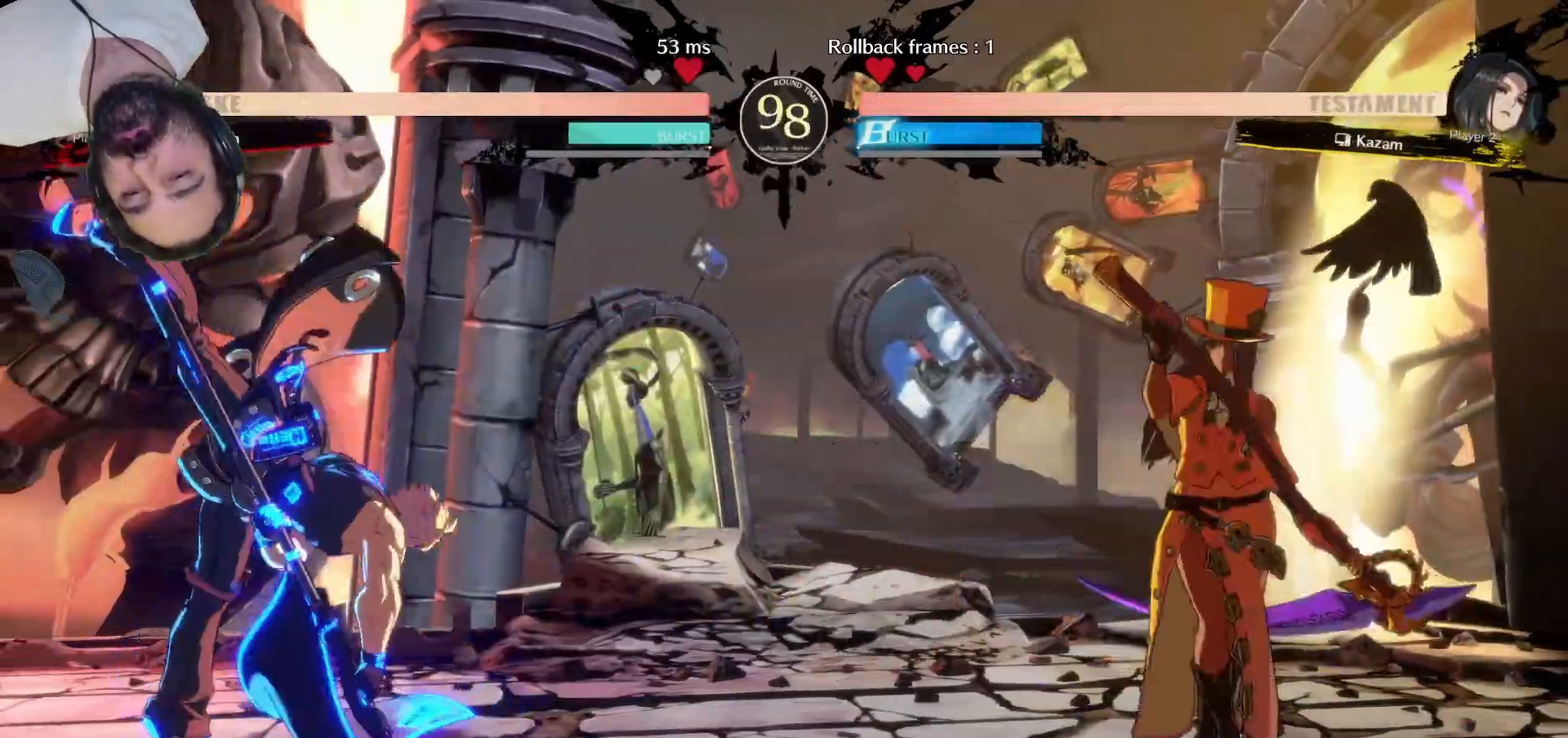
{"dt_ms": 500, "buttons": [], "events": [[200, "L1", "down"], [333, "DPAD_RIGHT", "up"], [350, "L1", "up"]]}
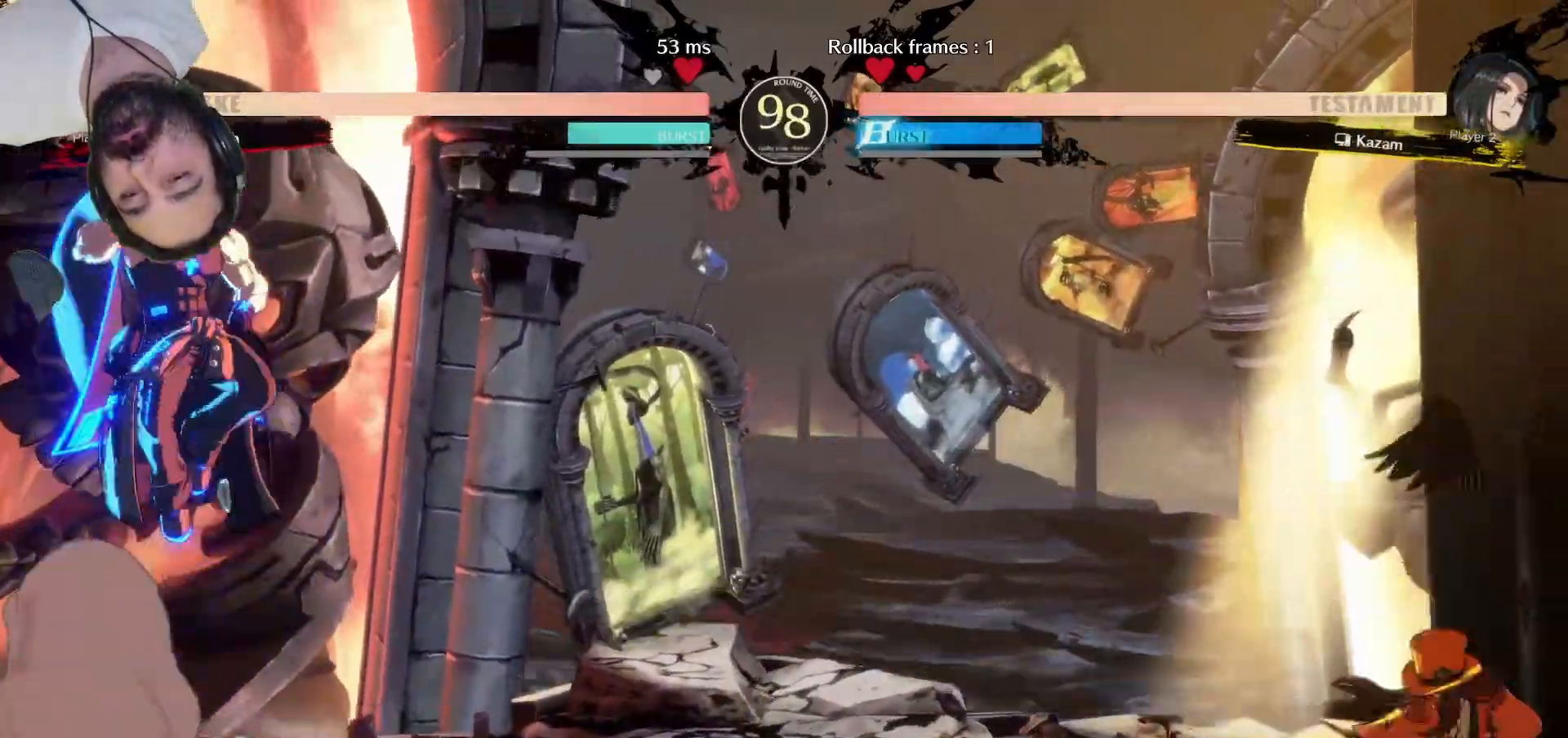
{"dt_ms": 500, "buttons": ["L1"], "events": [[50, "L1", "down"]]}
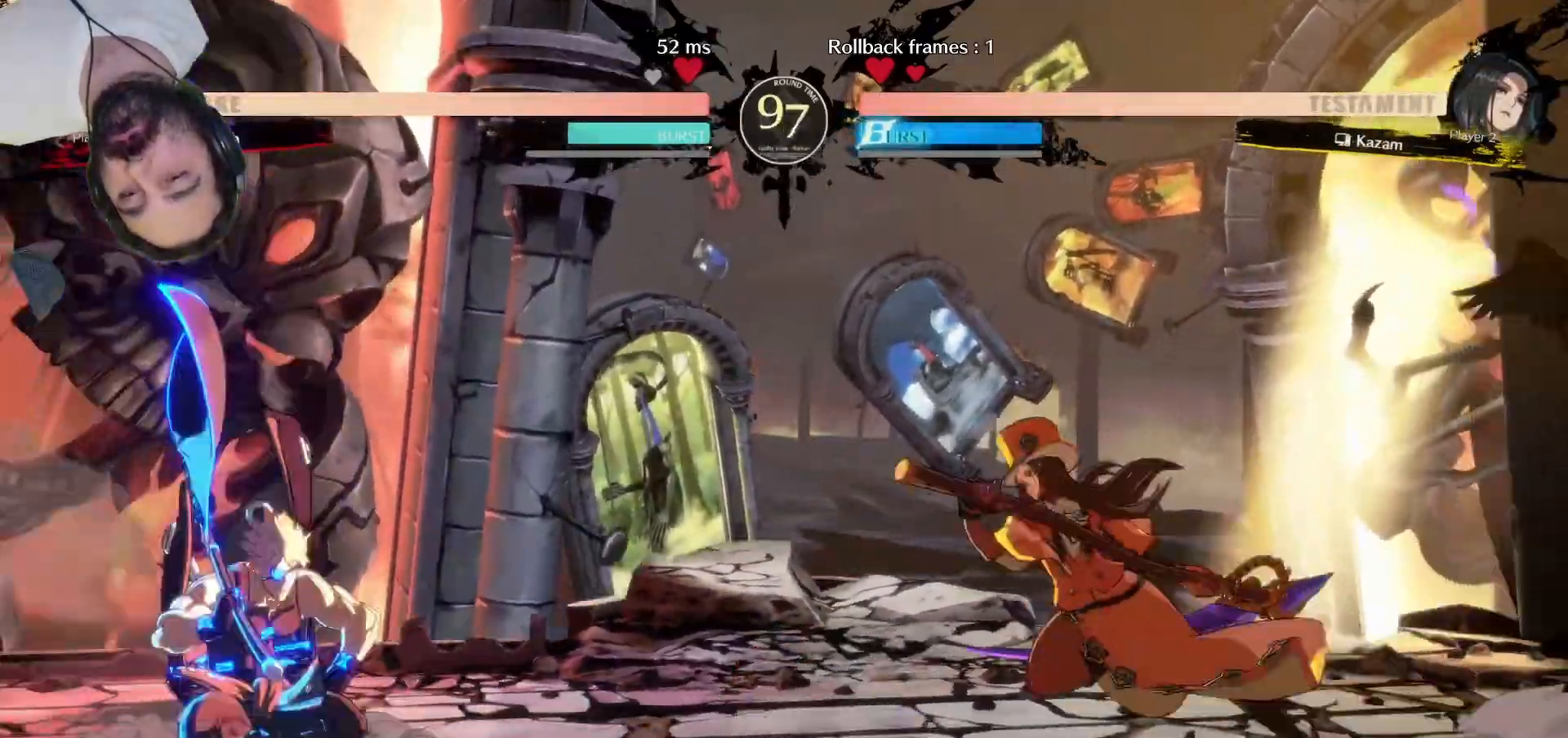
{"dt_ms": 500, "buttons": ["CIRCLE", "DPAD_DOWN"], "events": [[267, "CROSS", "down"], [317, "L1", "up"], [367, "CROSS", "up"], [417, "DPAD_DOWN", "down"], [483, "CIRCLE", "down"]]}
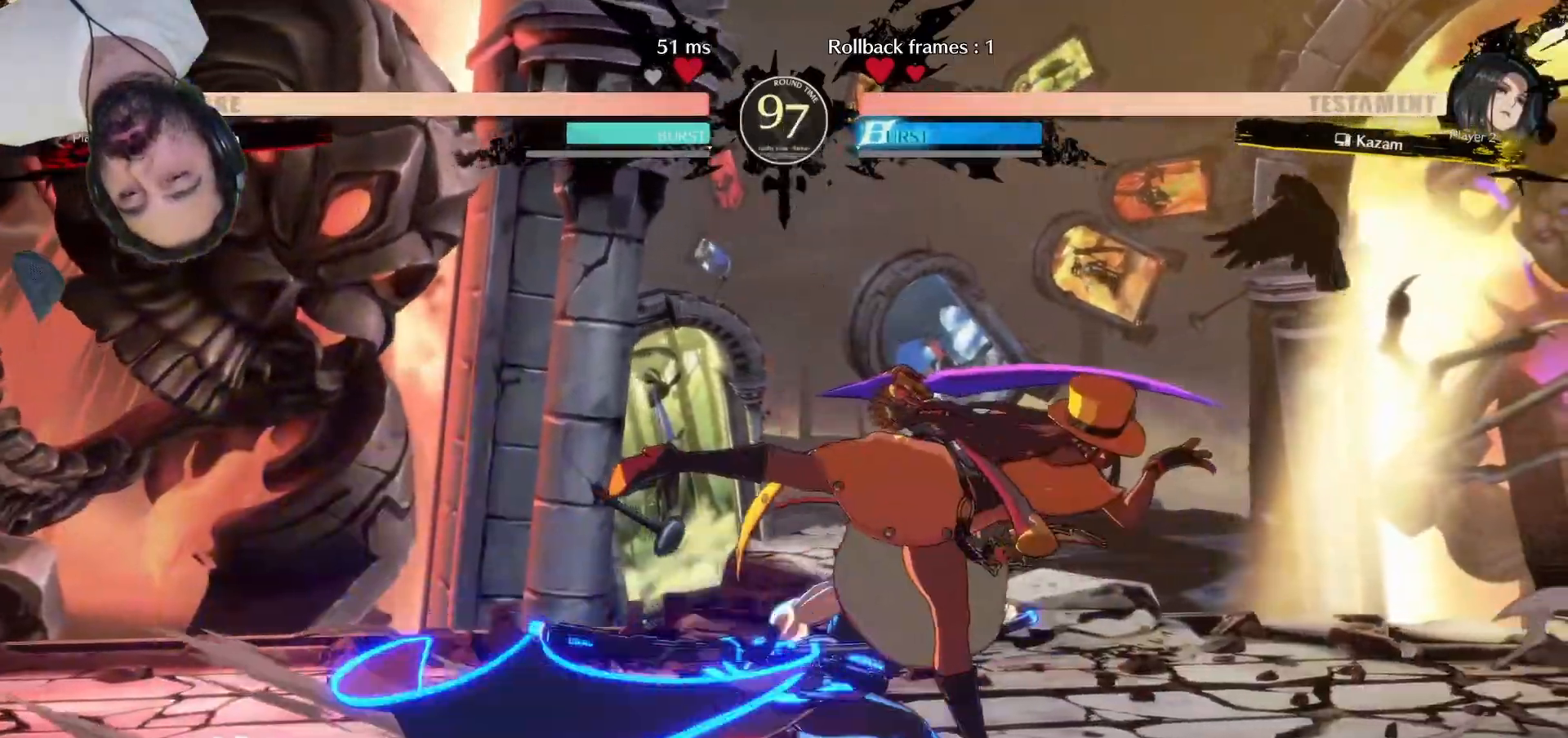
{"dt_ms": 500, "buttons": ["DPAD_DOWN", "DPAD_RIGHT"], "events": [[150, "CIRCLE", "up"], [150, "DPAD_RIGHT", "down"]]}
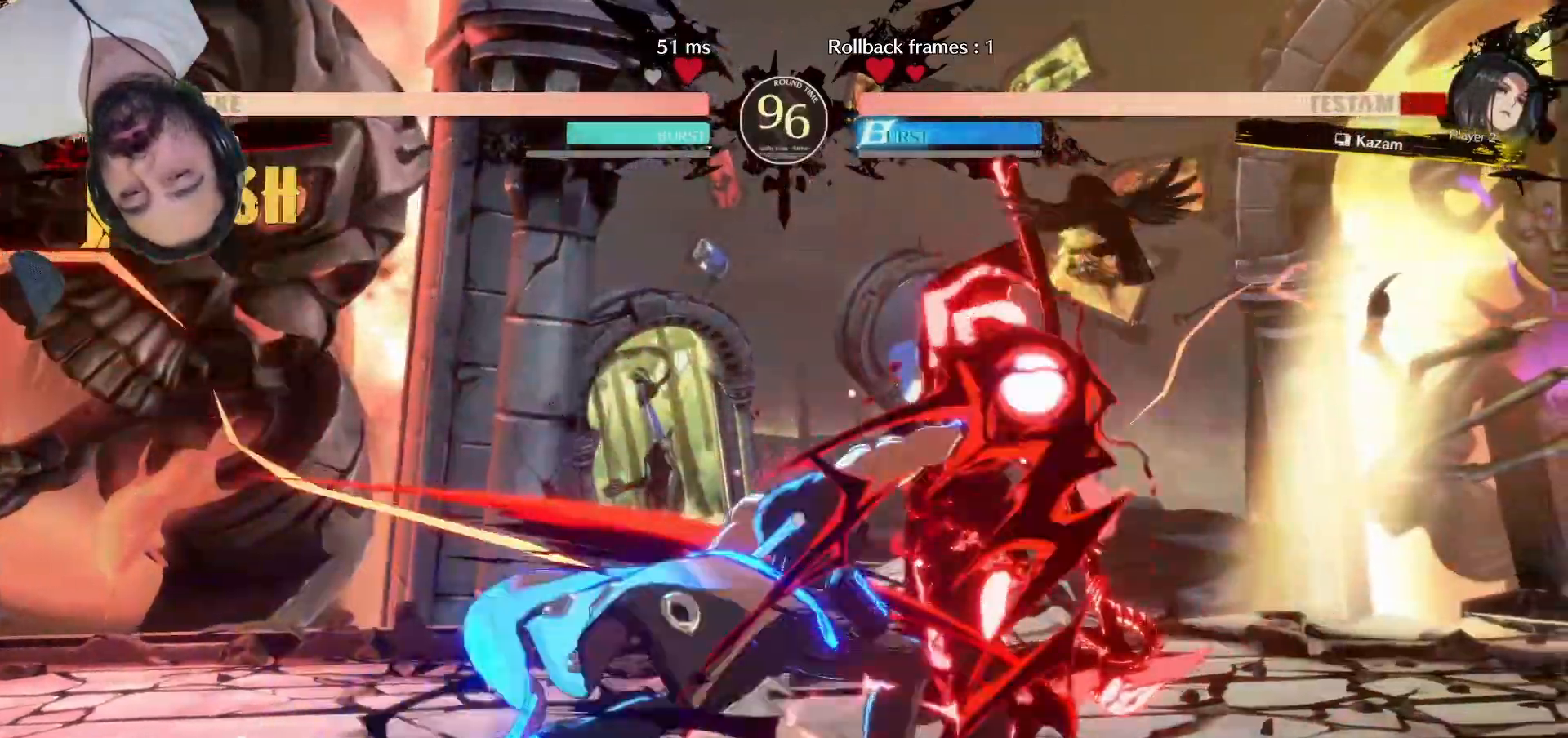
{"dt_ms": 1000, "buttons": ["DPAD_DOWN", "DPAD_RIGHT"]}
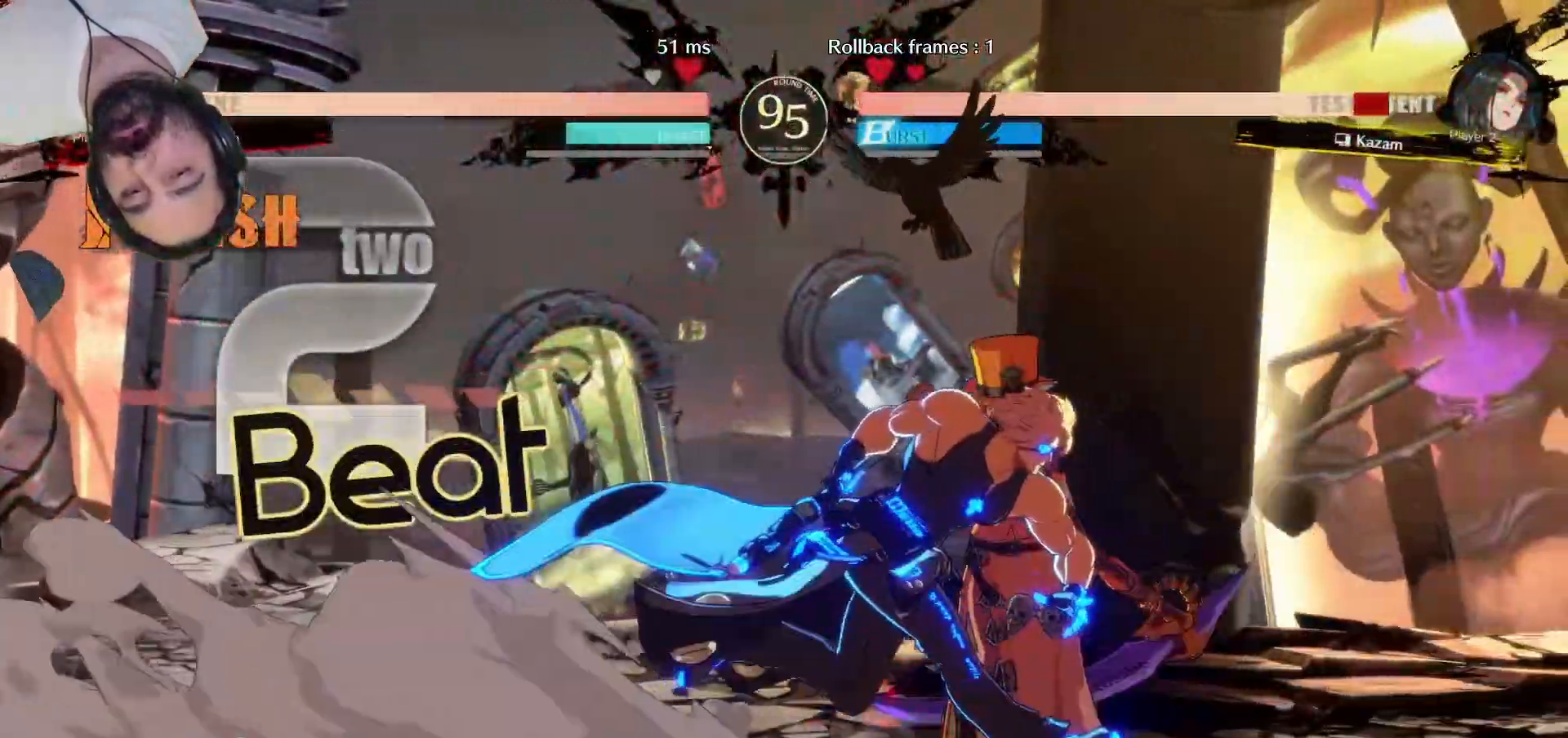
{"dt_ms": 500, "buttons": ["DPAD_DOWN", "DPAD_RIGHT"], "events": [[267, "DPAD_DOWN", "up"], [267, "DPAD_UP", "down"], [383, "DPAD_DOWN", "down"], [383, "DPAD_UP", "up"]]}
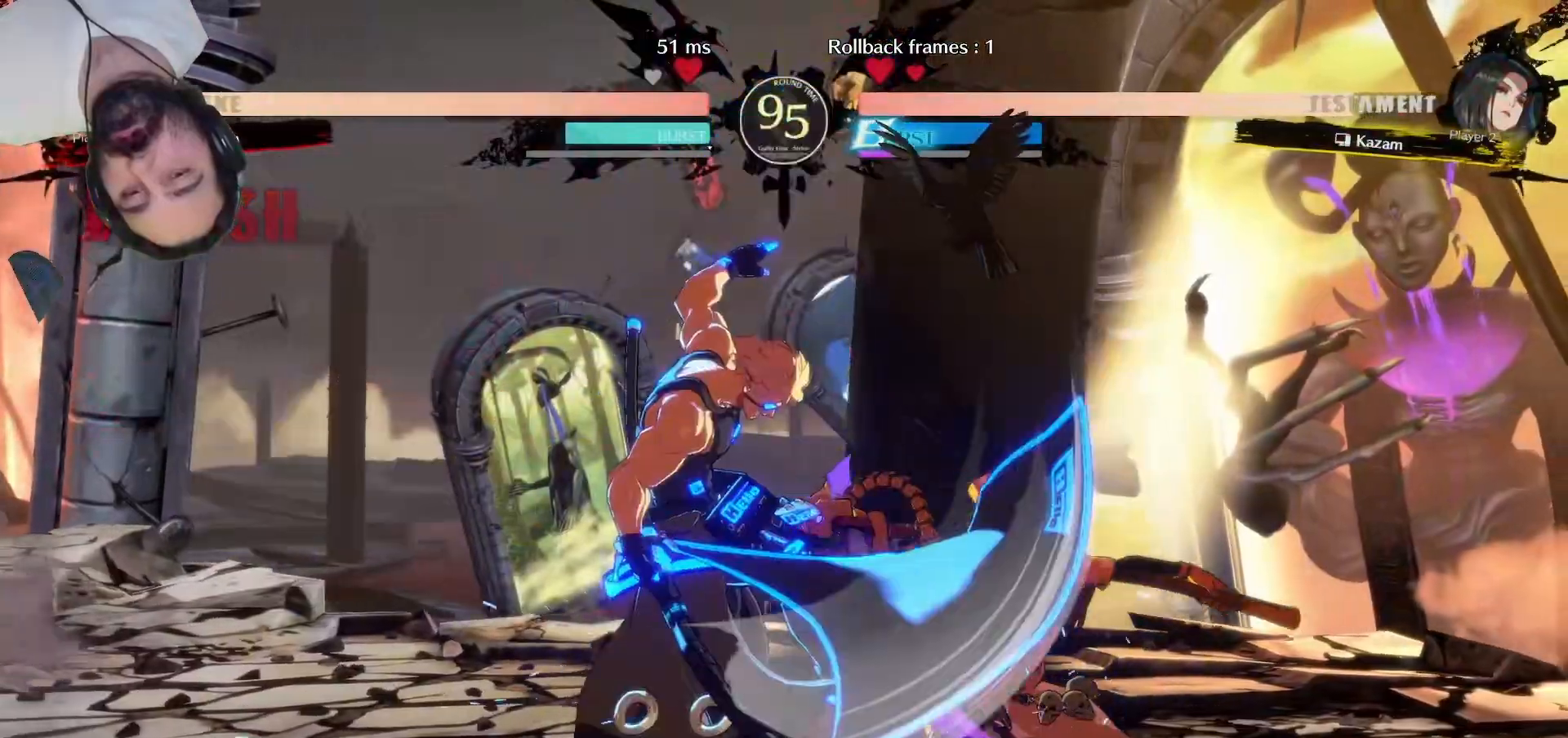
{"dt_ms": 500, "buttons": ["CROSS", "CIRCLE", "DPAD_DOWN", "DPAD_RIGHT"], "events": [[233, "CIRCLE", "down"], [233, "CROSS", "down"]]}